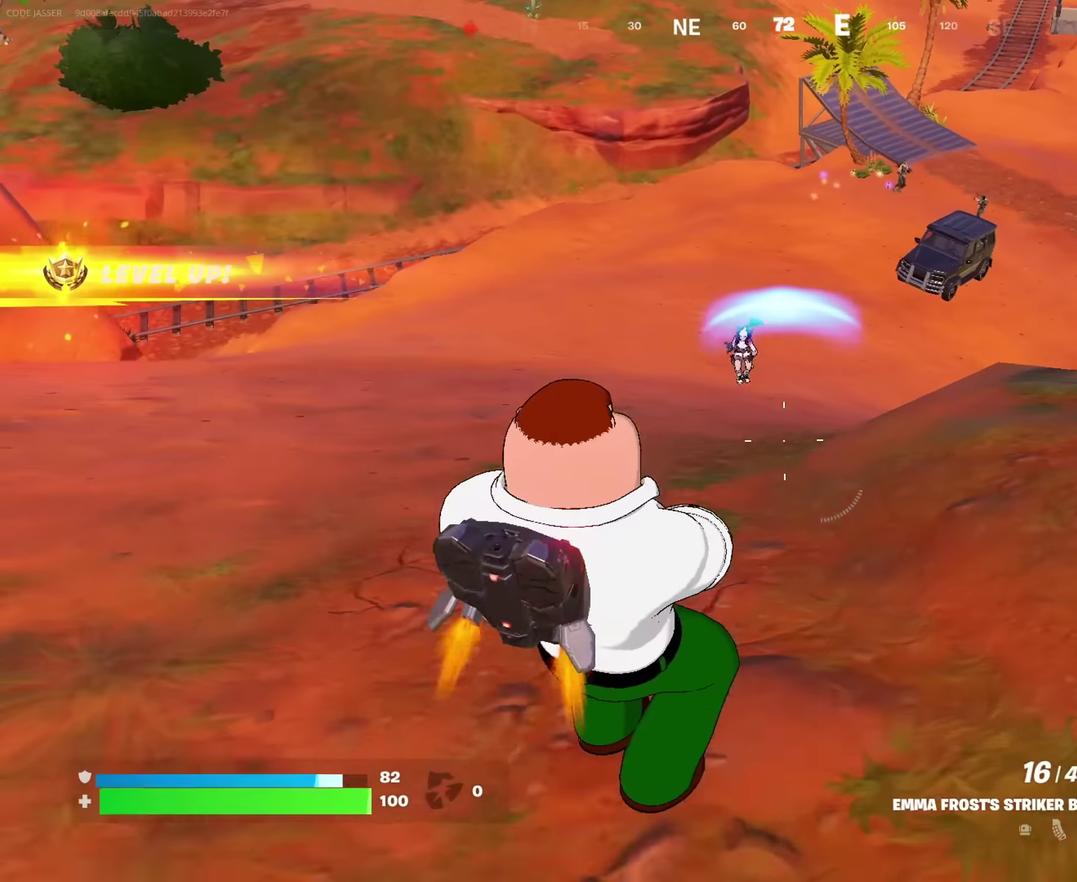
Gameplay with a controller (PlayStation layout); each line is a JSON object with the inputs held at the frame after it (dt_ms = milliseconds from this image to that frame). "events" lists button and stick changes between this image and that frame as [ms after this image, input, new state], when the widget could be followed in between. This document gives stick clicks only as held states, not as events.
{"dt_ms": 417, "buttons": [], "left_stick": "up", "right_stick": "up-left"}
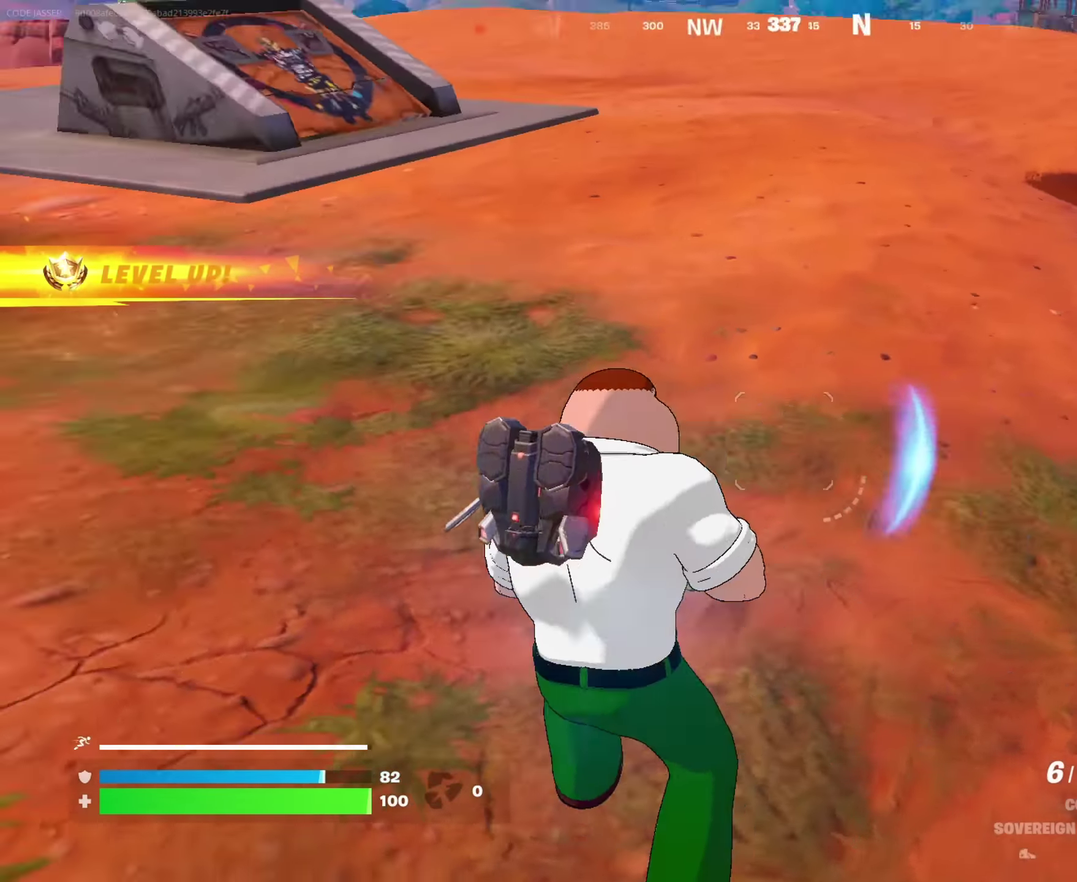
{"dt_ms": 583, "buttons": [], "left_stick": "up-left", "right_stick": "center", "events": [[183, "left_stick", "up-left"], [183, "right_stick", "center"], [250, "CROSS", "down"], [333, "CROSS", "up"], [333, "right_stick", "down-left"], [383, "right_stick", "left"], [483, "right_stick", "center"]]}
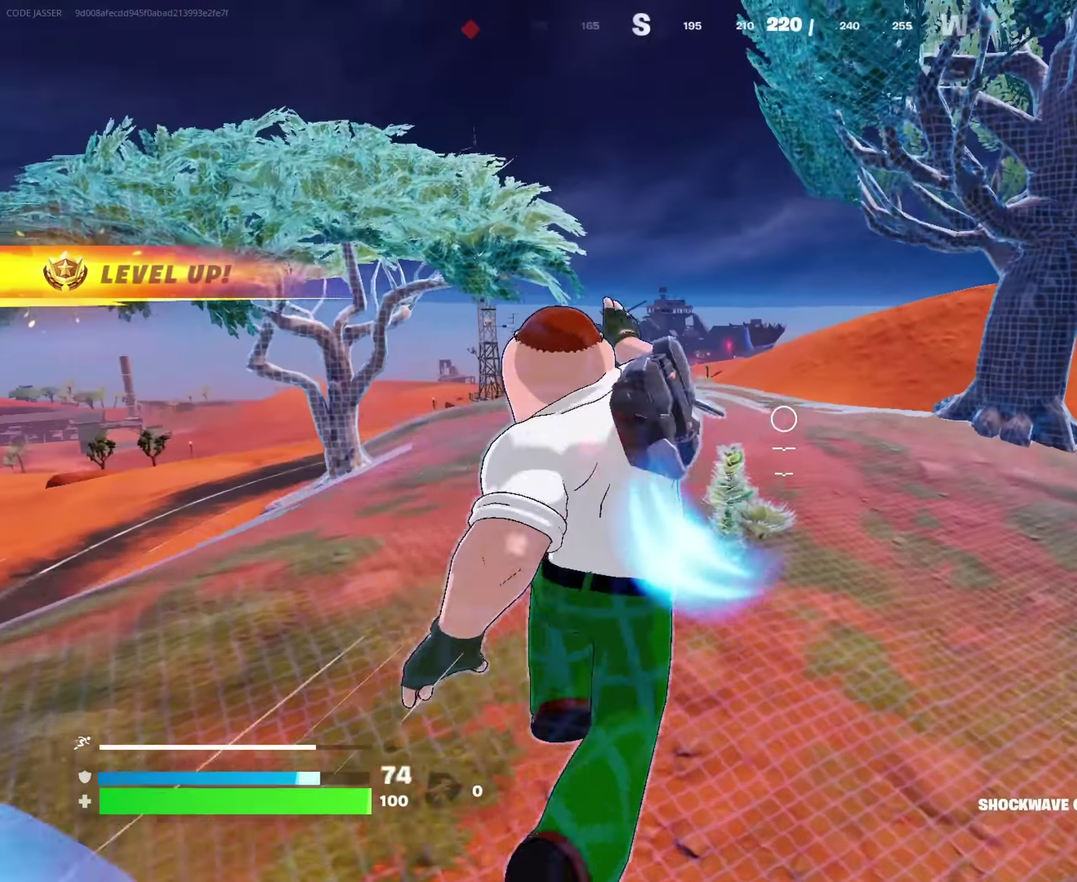
{"dt_ms": 317, "buttons": [], "left_stick": "right", "right_stick": "down-left"}
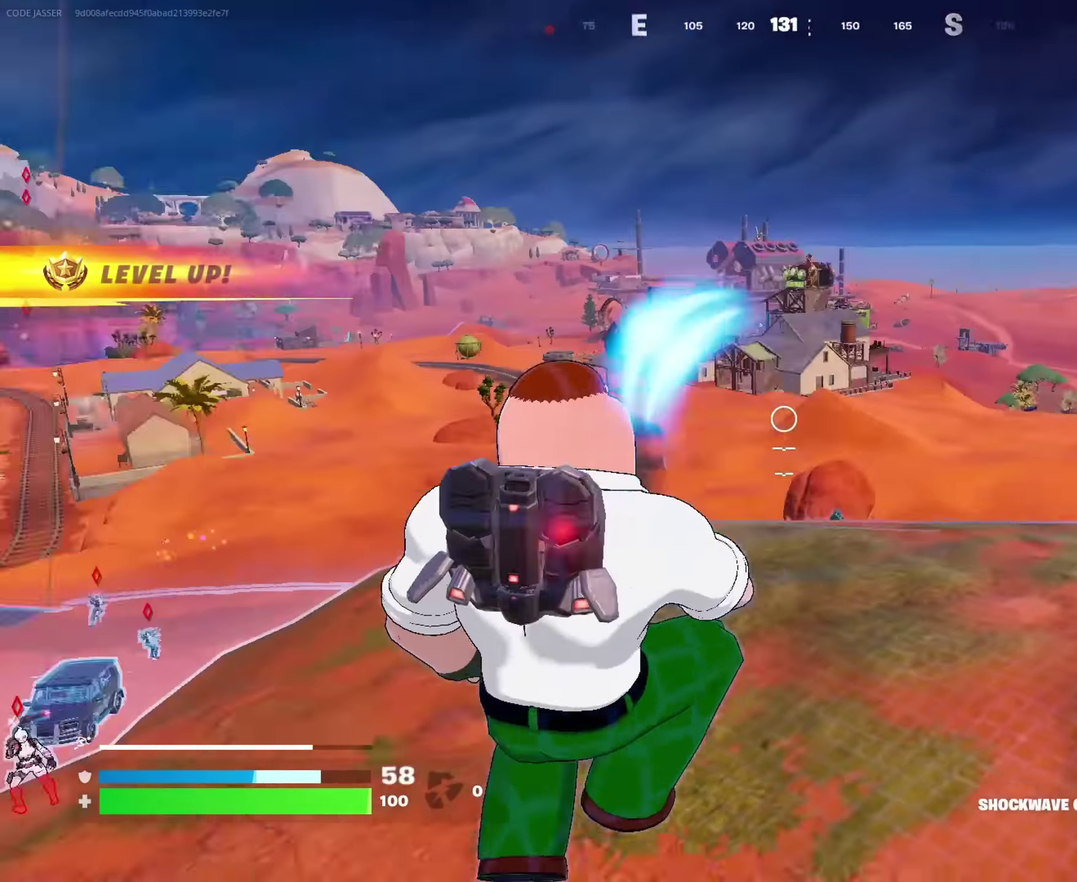
{"dt_ms": 683, "buttons": [], "left_stick": "up-right", "right_stick": "up-right"}
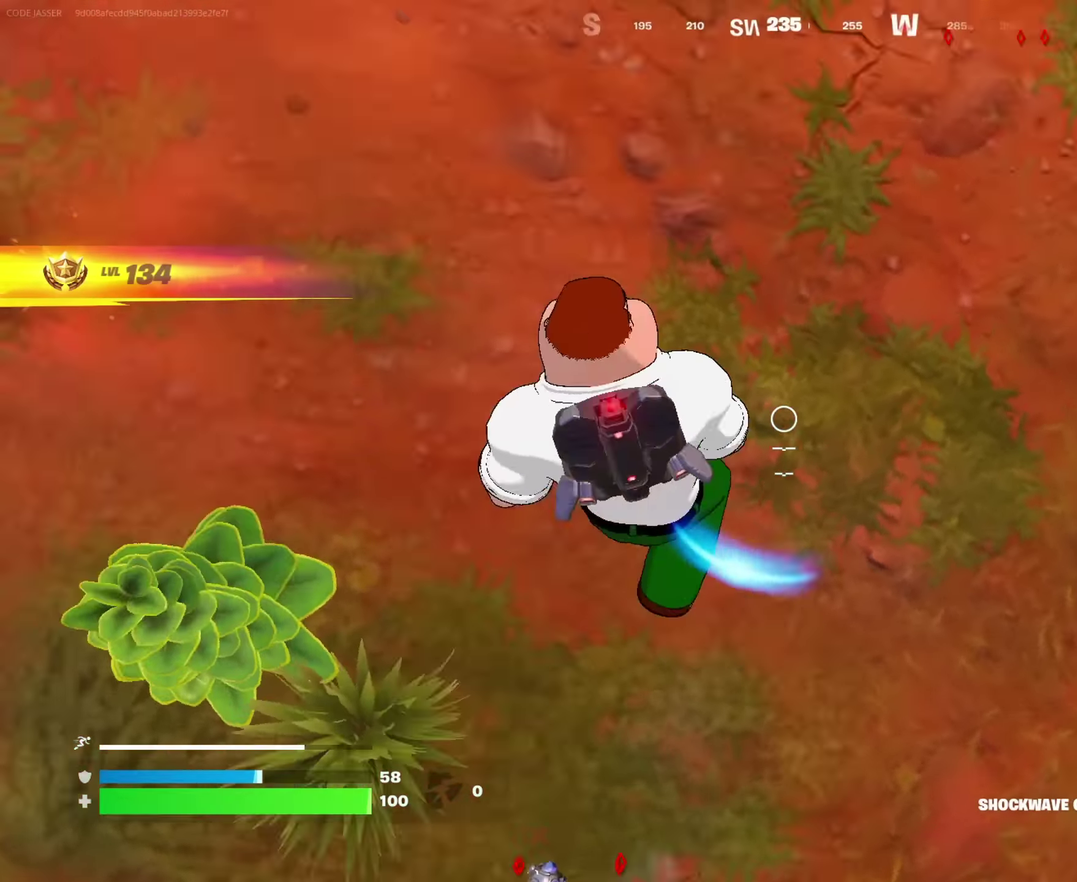
{"dt_ms": 317, "buttons": [], "left_stick": "up-right", "right_stick": "center", "events": [[134, "CROSS", "down"], [250, "CROSS", "up"], [284, "right_stick", "center"]]}
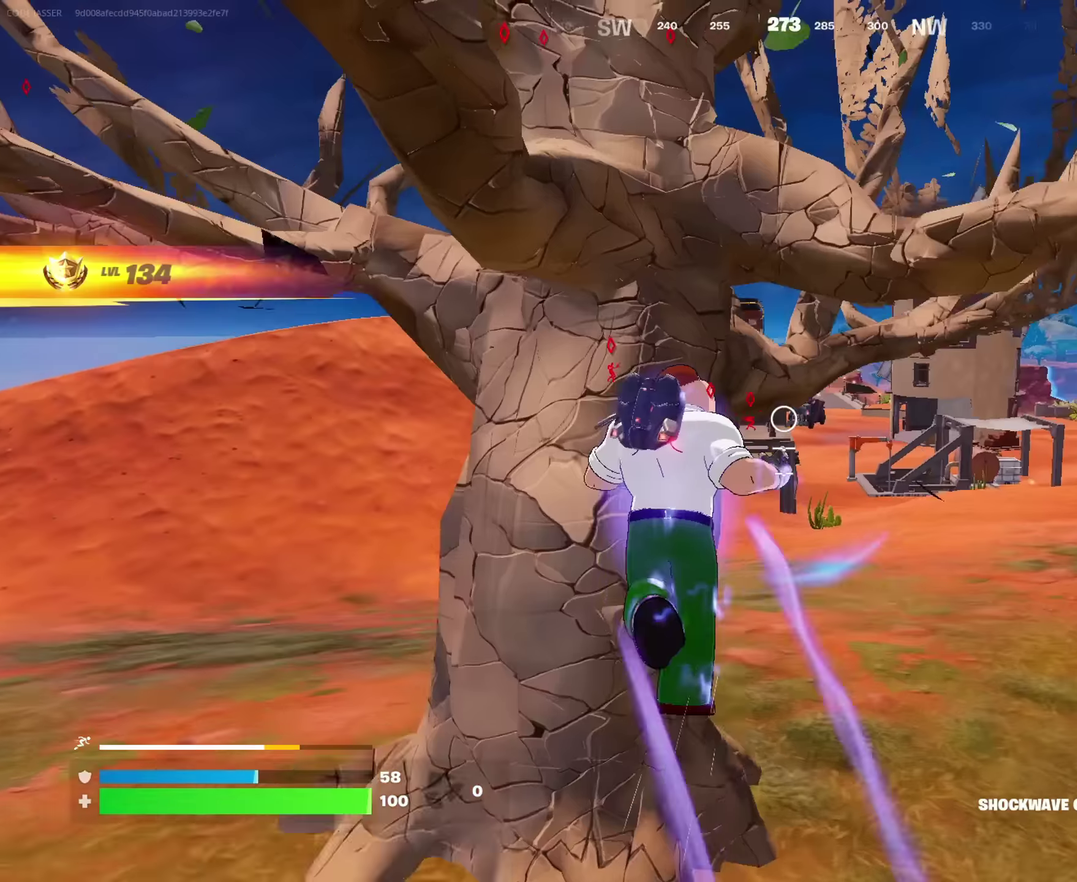
{"dt_ms": 683, "buttons": [], "left_stick": "left", "right_stick": "center", "events": [[133, "right_stick", "down-right"], [167, "left_stick", "up"], [267, "right_stick", "center"], [400, "left_stick", "up-left"], [450, "left_stick", "left"], [467, "right_stick", "left"], [550, "right_stick", "center"]]}
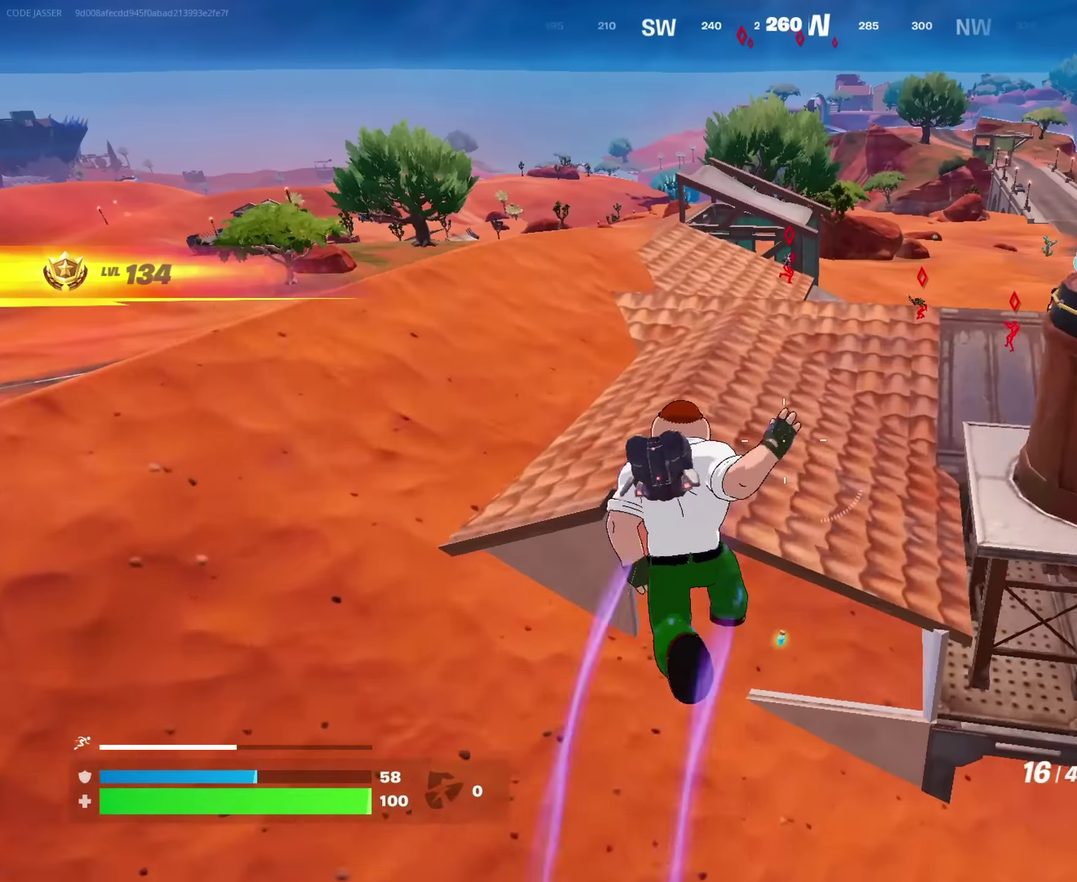
{"dt_ms": 317, "buttons": [], "left_stick": "up", "right_stick": "center"}
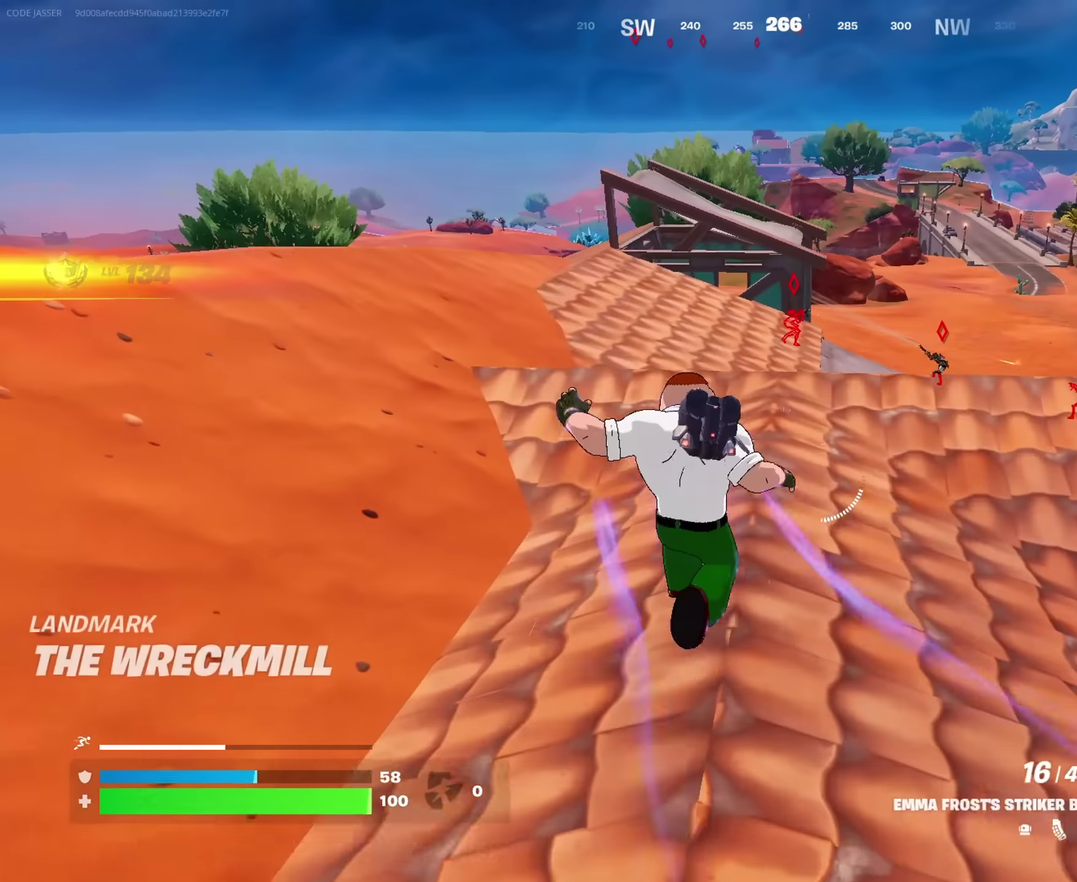
{"dt_ms": 683, "buttons": [], "left_stick": "up", "right_stick": "center"}
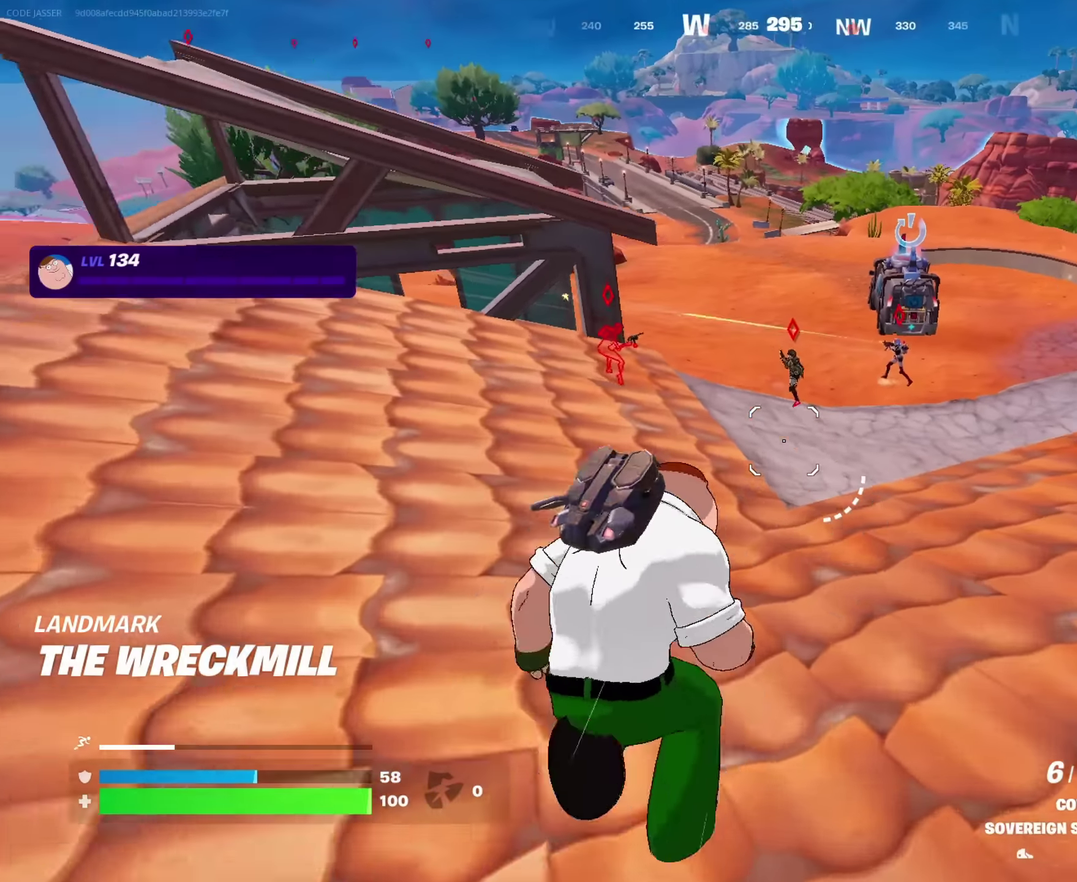
{"dt_ms": 317, "buttons": [], "left_stick": "up-right", "right_stick": "center"}
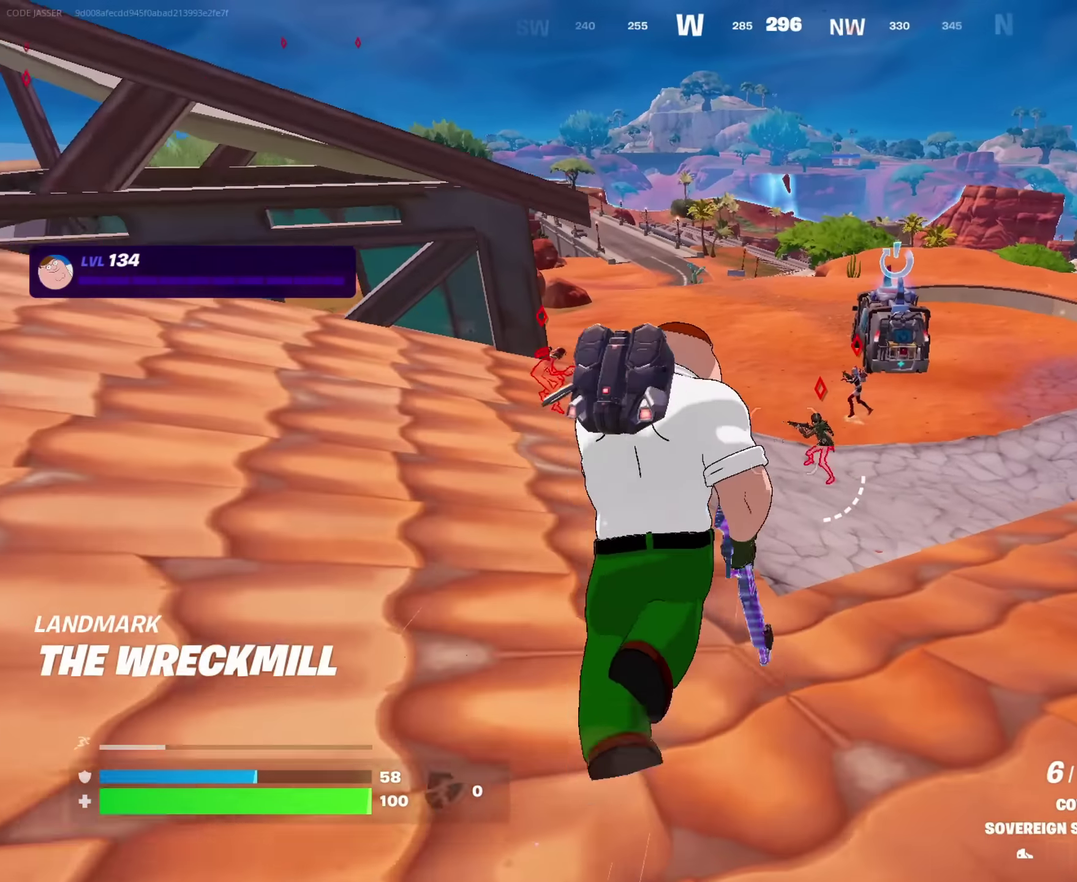
{"dt_ms": 900, "buttons": ["L2", "R2"], "left_stick": "up-right", "right_stick": "left"}
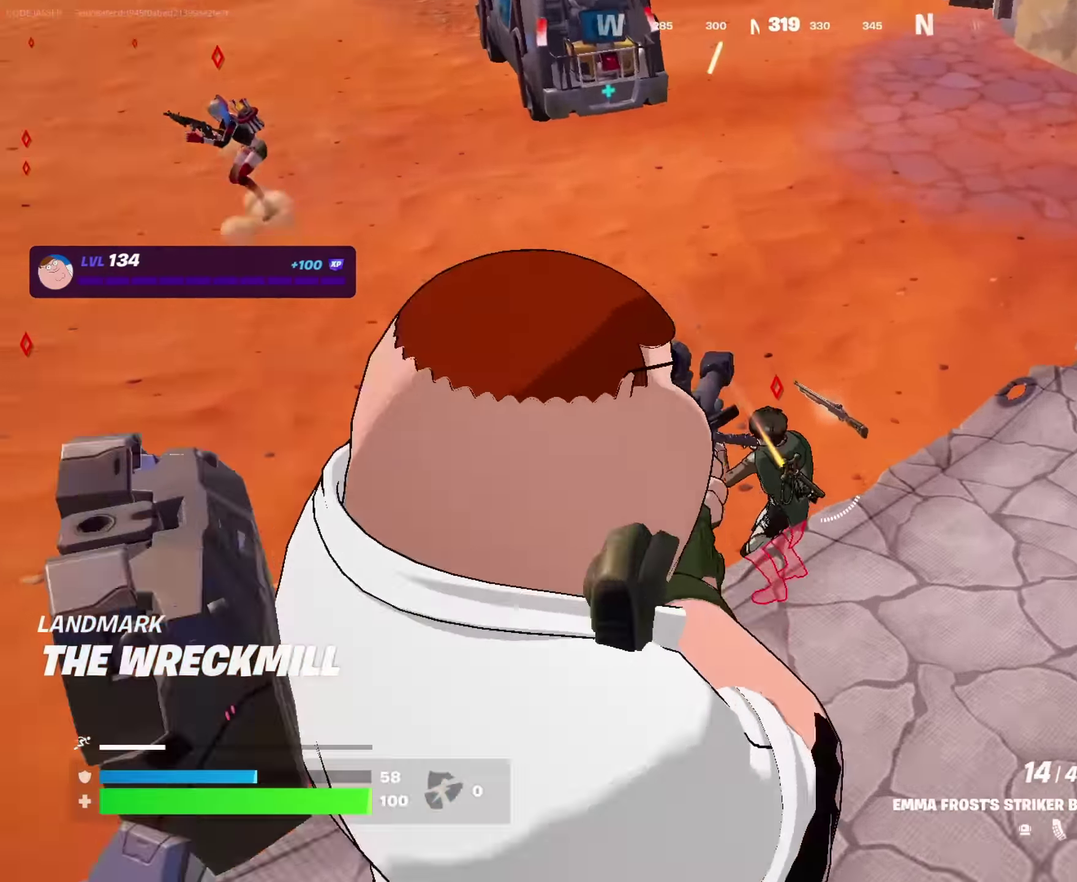
{"dt_ms": 283, "buttons": ["R2"], "left_stick": "up-right", "right_stick": "down-right", "events": [[67, "right_stick", "down-left"], [200, "L2", "up"], [200, "right_stick", "down-right"]]}
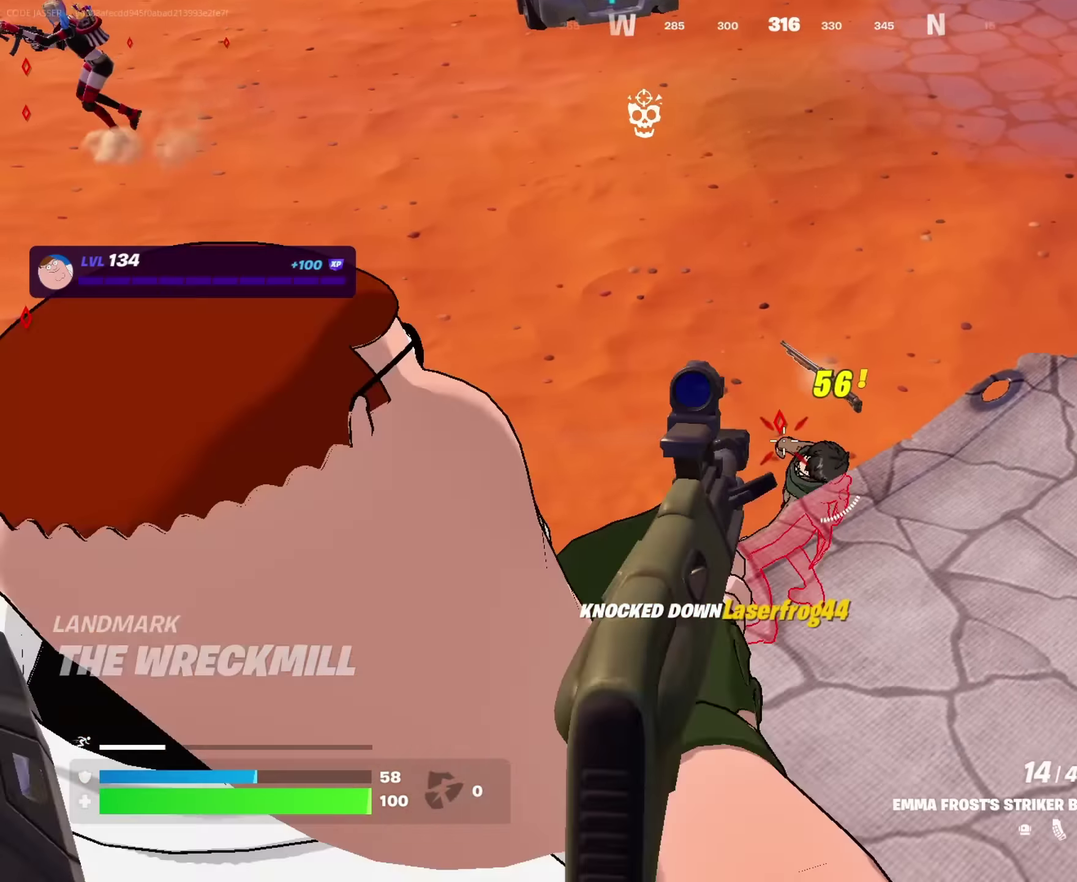
{"dt_ms": 733, "buttons": ["R2"], "left_stick": "up-left", "right_stick": "center"}
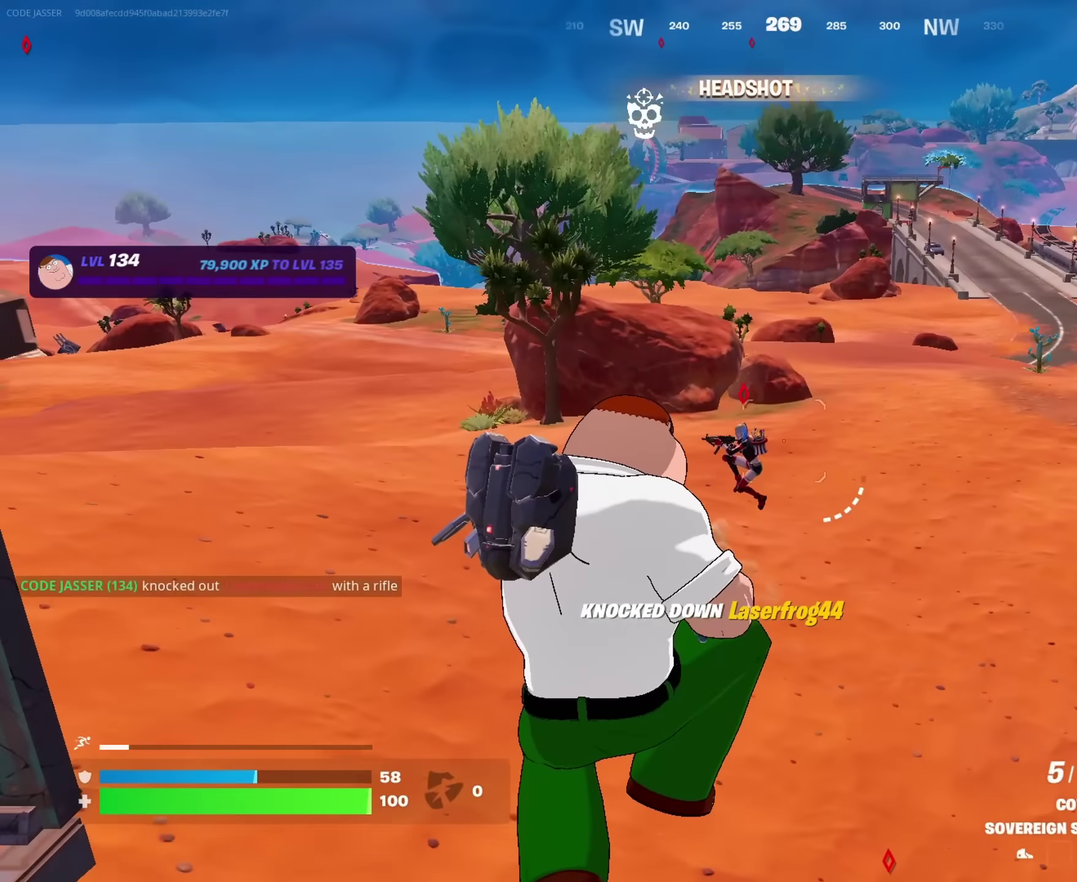
{"dt_ms": 267, "buttons": [], "left_stick": "up", "right_stick": "center", "events": [[33, "R2", "up"], [33, "right_stick", "down-left"], [133, "right_stick", "center"], [200, "left_stick", "up"], [200, "right_stick", "up-right"], [250, "right_stick", "center"]]}
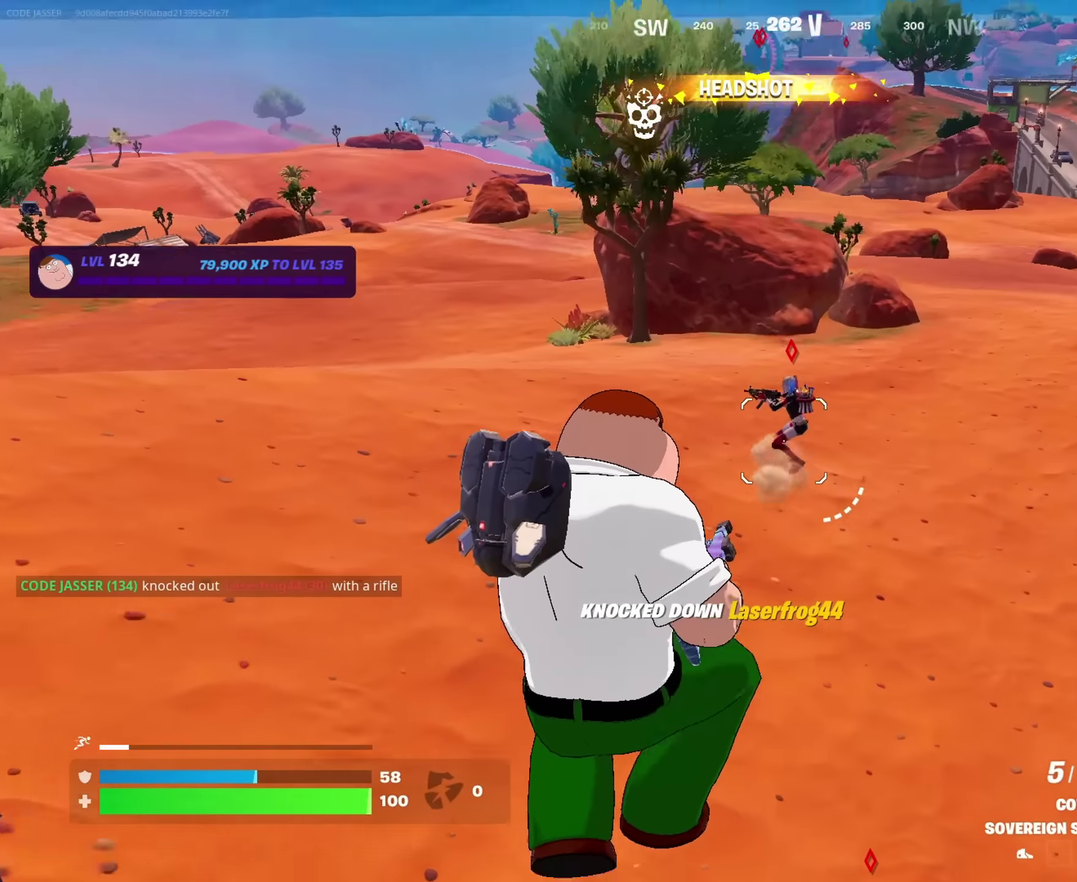
{"dt_ms": 733, "buttons": ["R2"], "left_stick": "up", "right_stick": "up"}
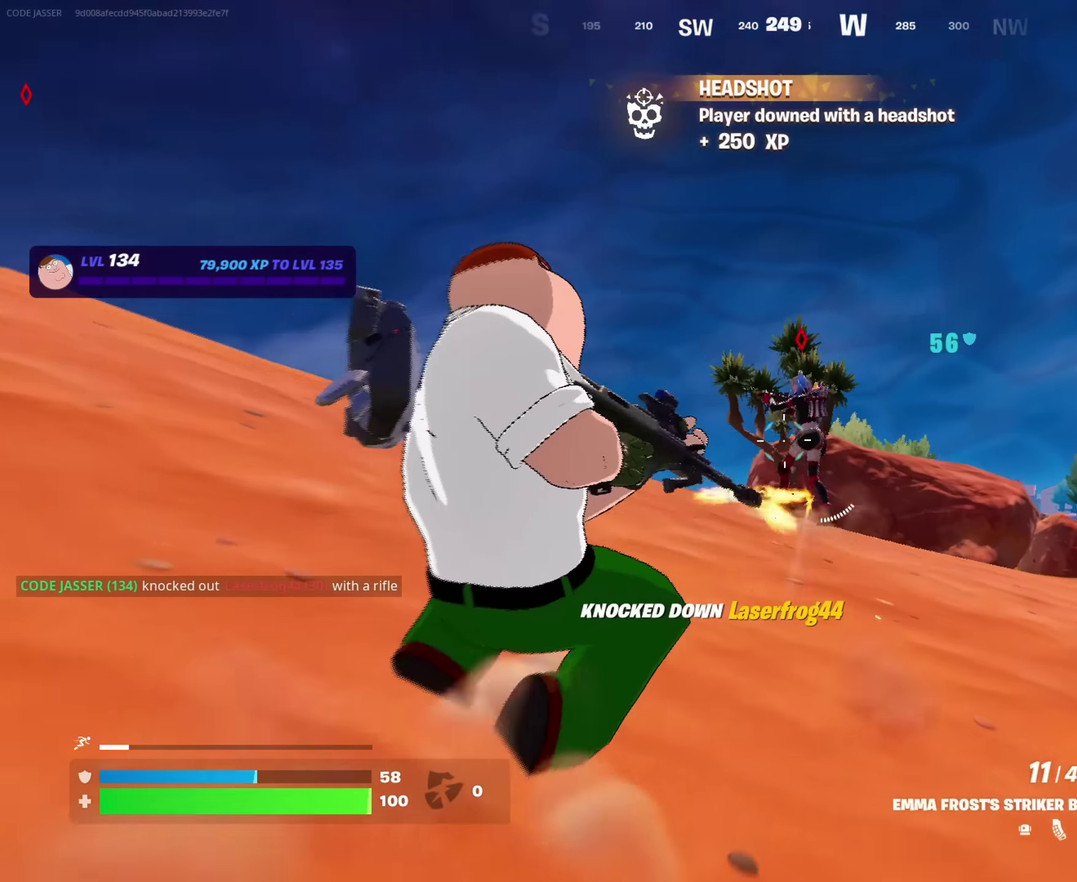
{"dt_ms": 267, "buttons": ["R2"], "left_stick": "up", "right_stick": "center", "events": [[50, "right_stick", "center"]]}
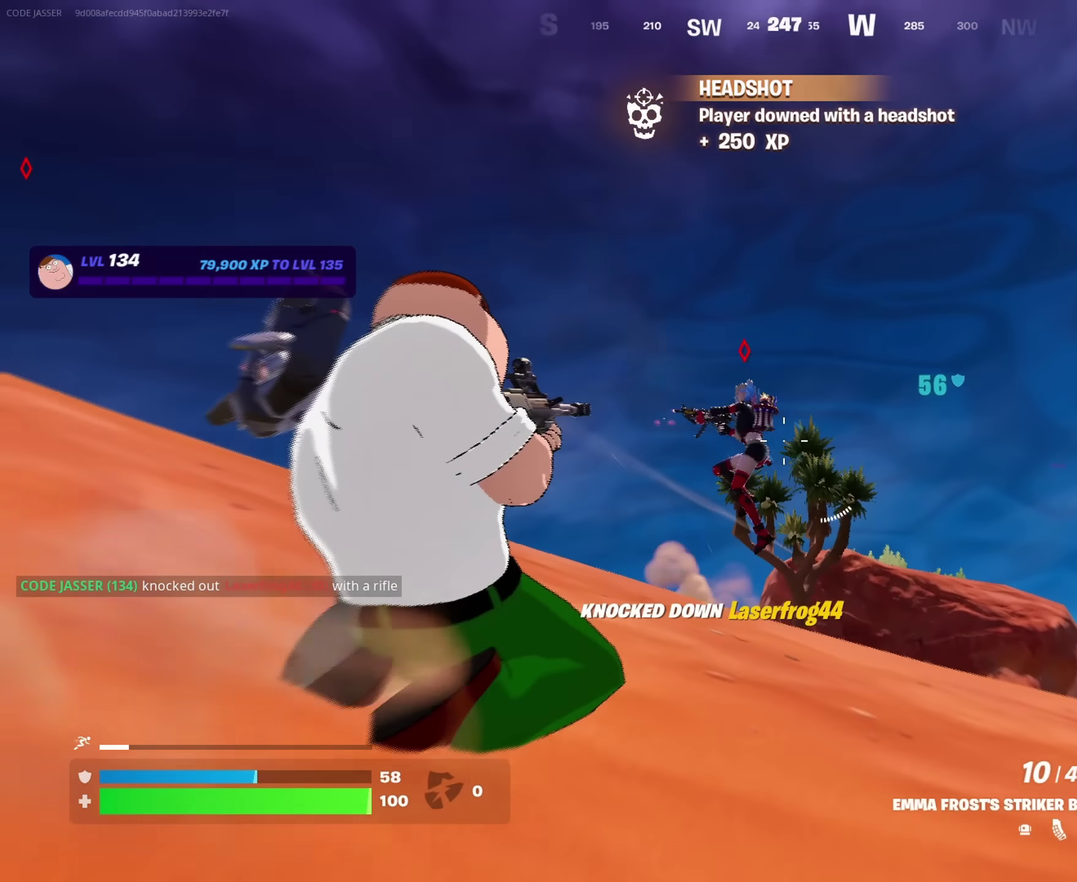
{"dt_ms": 733, "buttons": ["R2"], "left_stick": "up", "right_stick": "center", "events": [[66, "right_stick", "up-left"], [166, "right_stick", "center"], [583, "right_stick", "down"], [683, "right_stick", "center"]]}
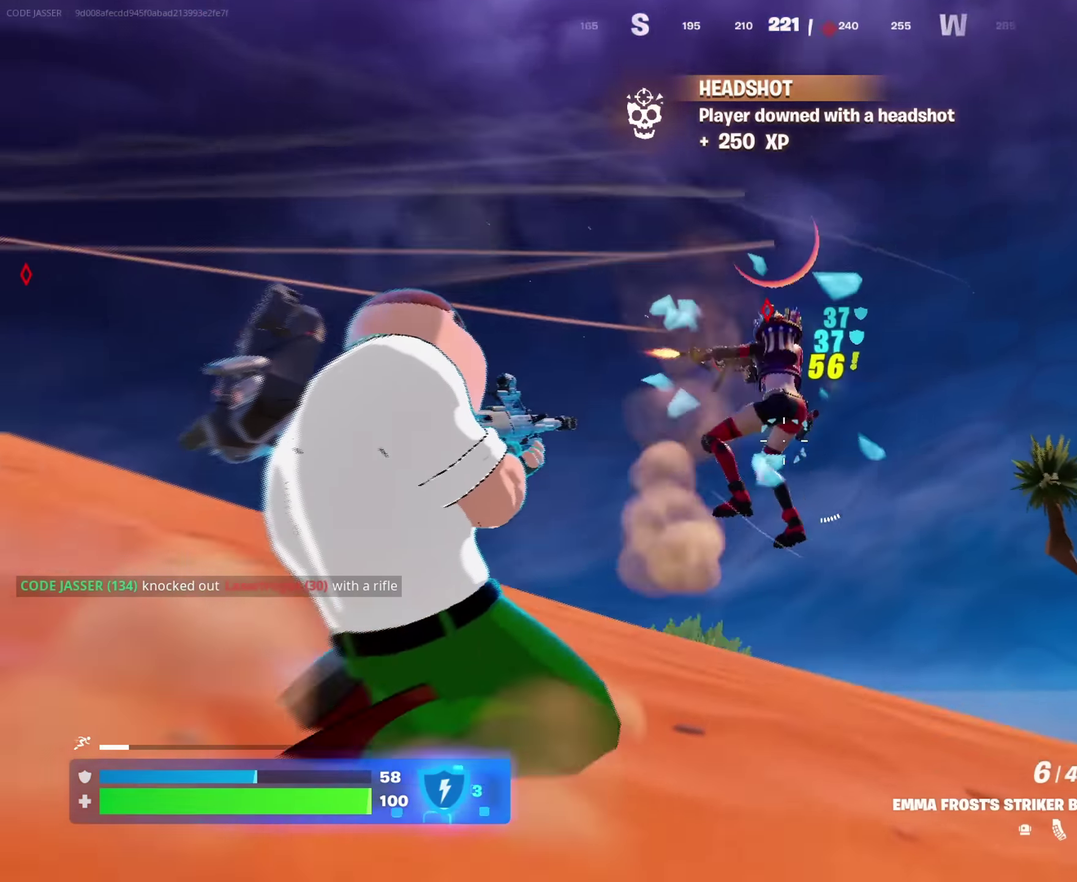
{"dt_ms": 267, "buttons": ["R2"], "left_stick": "up-right", "right_stick": "center", "events": [[117, "right_stick", "up-left"], [183, "left_stick", "up-right"], [200, "right_stick", "center"]]}
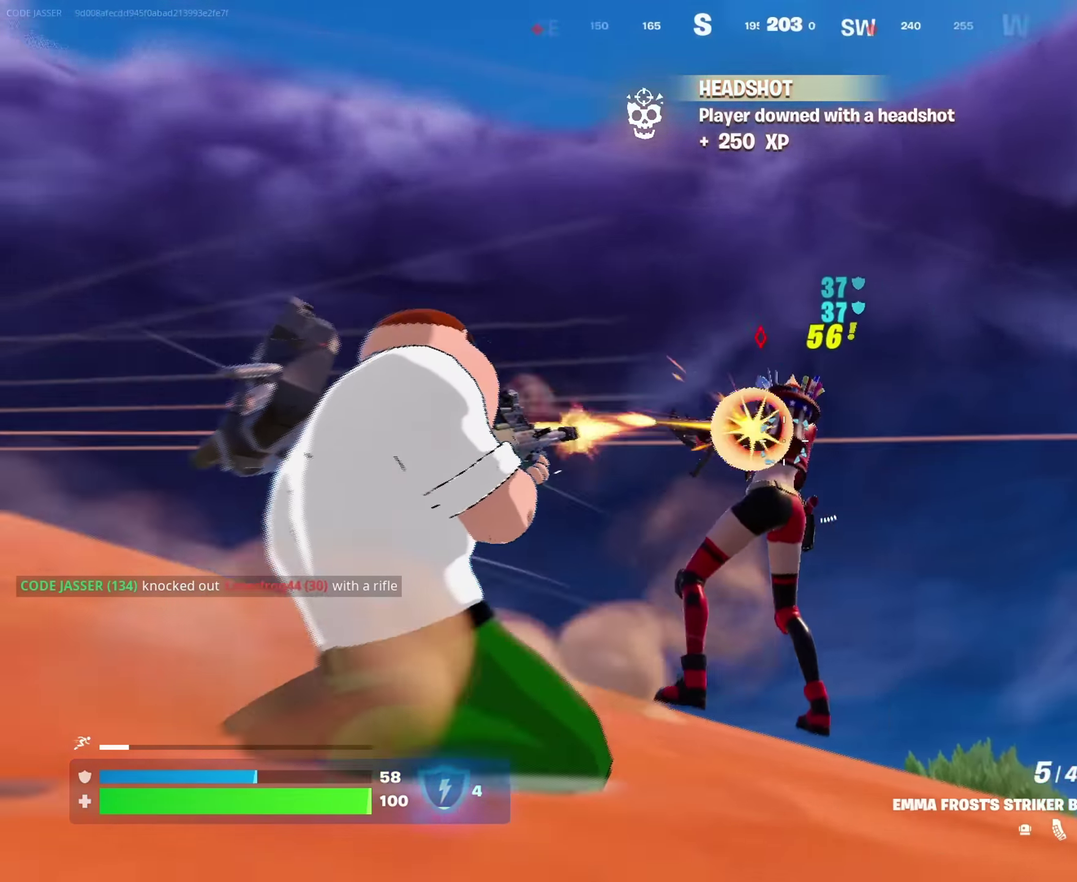
{"dt_ms": 733, "buttons": [], "left_stick": "center", "right_stick": "right"}
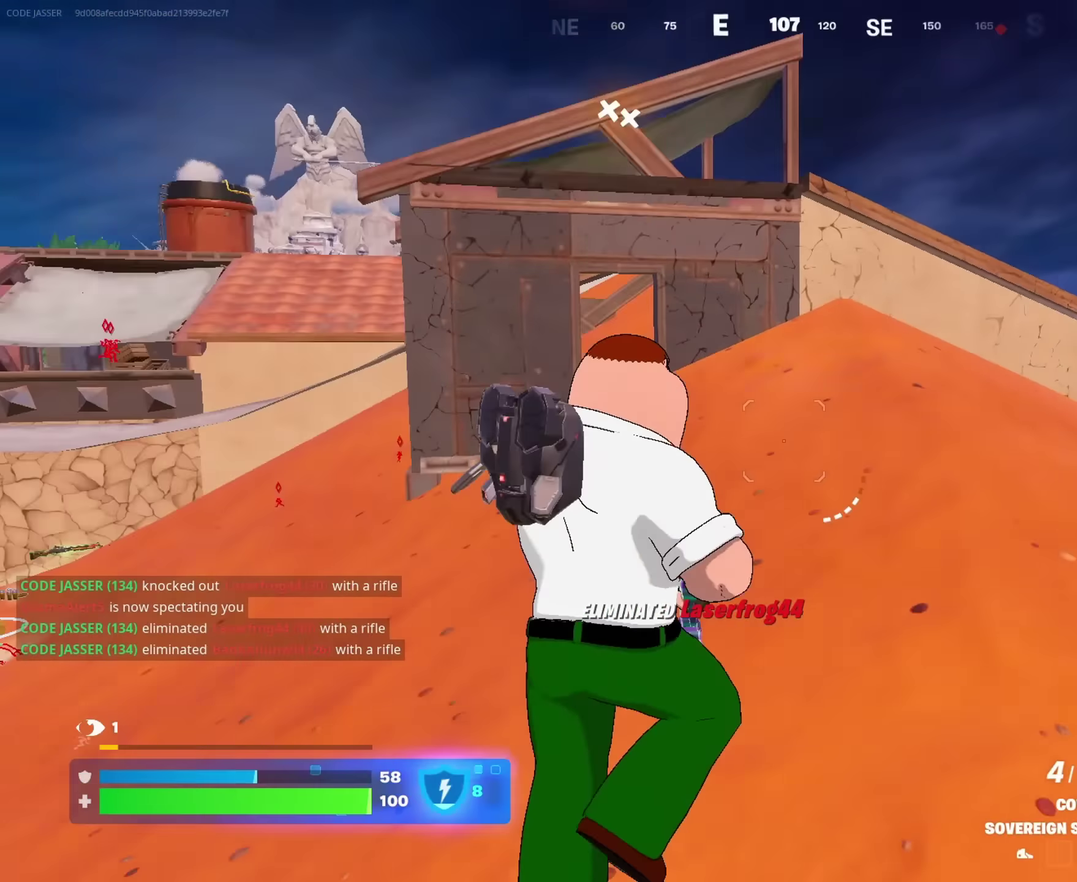
{"dt_ms": 267, "buttons": [], "left_stick": "up-right", "right_stick": "center"}
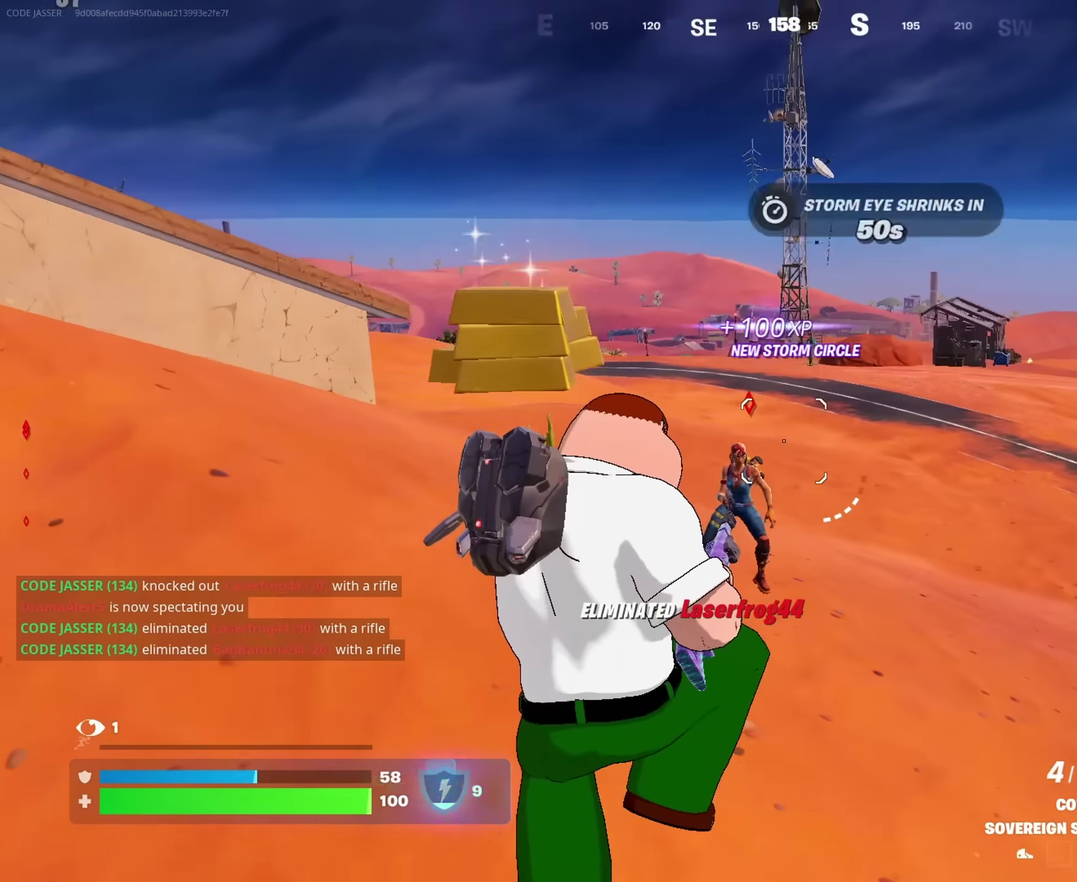
{"dt_ms": 733, "buttons": [], "left_stick": "up-left", "right_stick": "up-right", "events": [[166, "right_stick", "down-right"], [216, "R2", "down"], [233, "right_stick", "center"], [266, "R2", "up"], [283, "left_stick", "up"], [416, "left_stick", "left"], [416, "right_stick", "right"], [516, "right_stick", "down-right"], [550, "left_stick", "up-left"], [583, "right_stick", "center"], [683, "right_stick", "up-right"]]}
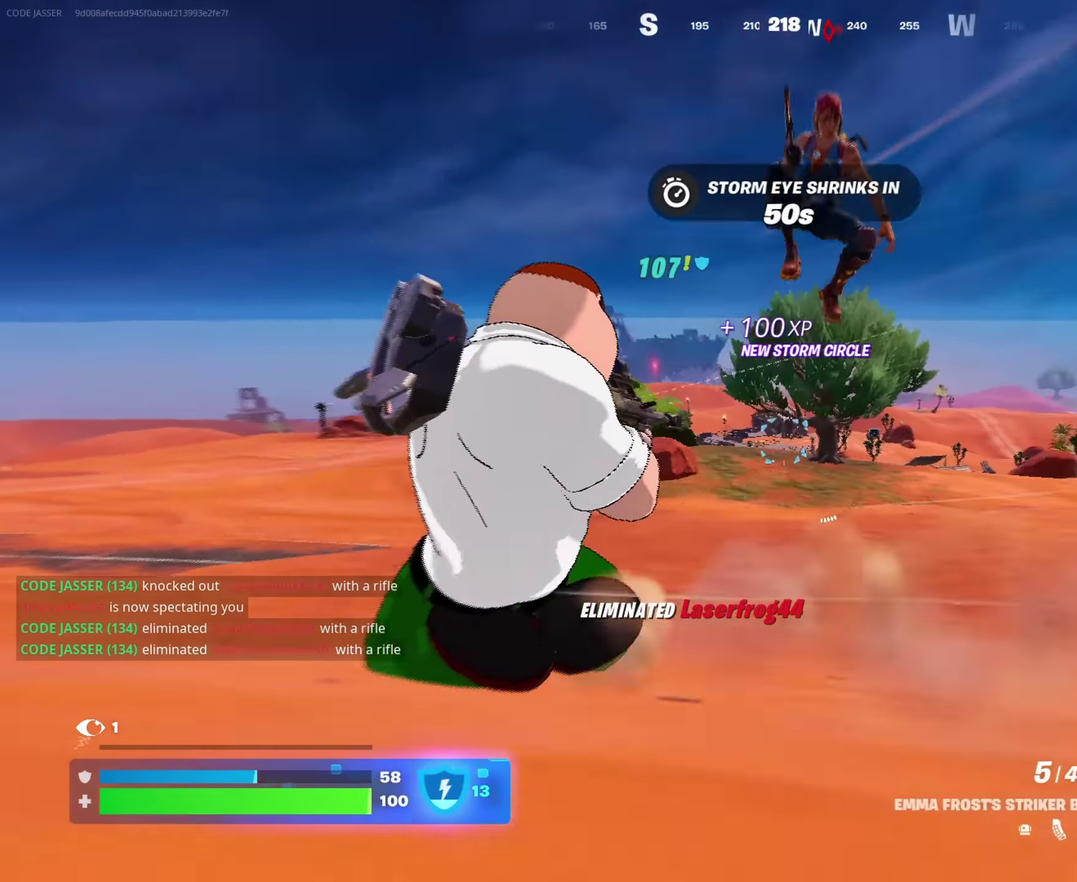
{"dt_ms": 267, "buttons": ["R2"], "left_stick": "up", "right_stick": "center", "events": [[17, "R2", "down"], [17, "right_stick", "up"], [83, "right_stick", "up-right"], [133, "left_stick", "up"], [133, "right_stick", "right"], [233, "right_stick", "center"]]}